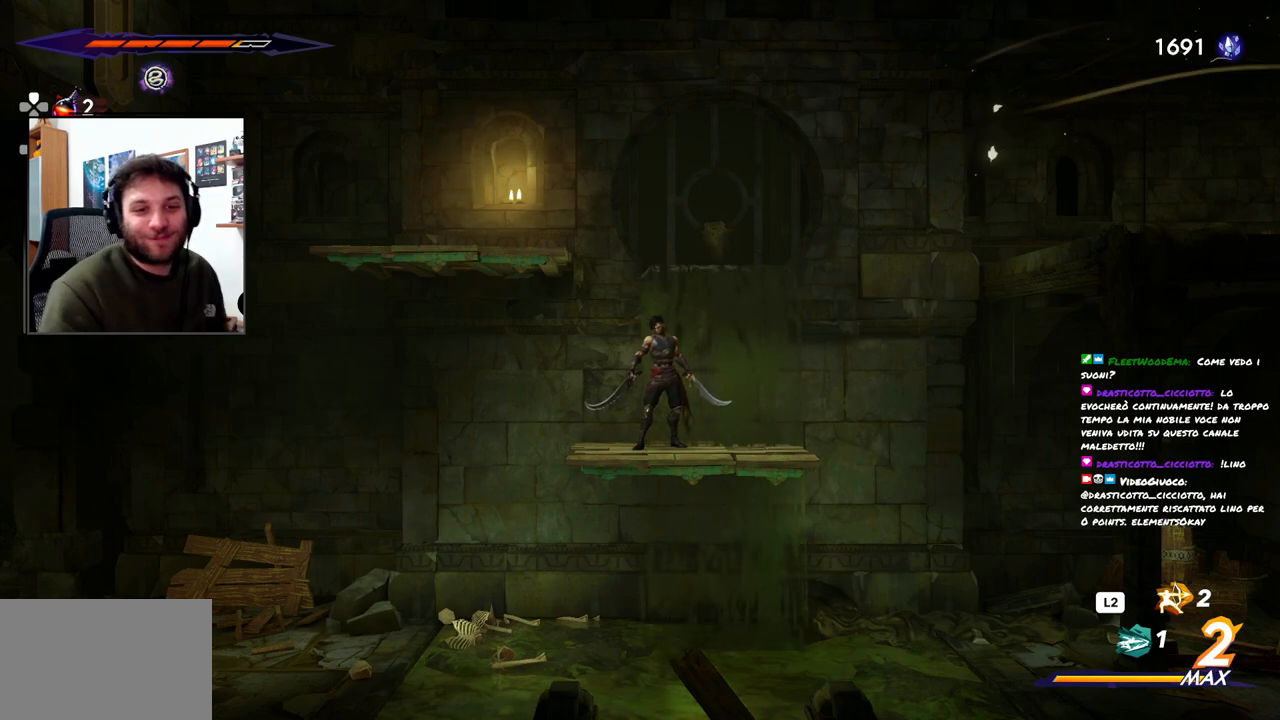
Gameplay with a controller (PlayStation layout); each line is a JSON object with the inputs held at the frame after it. "events" lists button and stick changes between this image and that frame as [ms after this image, input, new state], when the widget could be followed in between.
{"buttons": ["CROSS"], "left_stick": "left", "right_stick": "center", "events": [[233, "left_stick", "left"], [417, "CROSS", "down"]]}
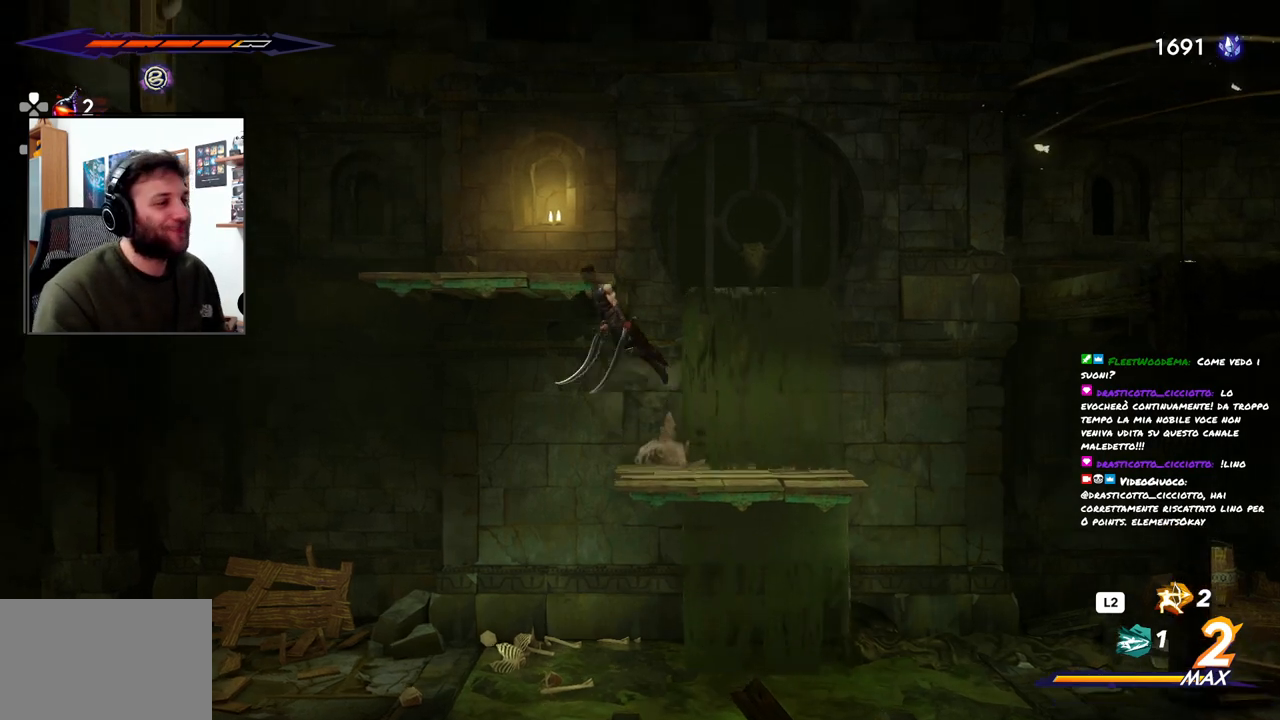
{"buttons": [], "left_stick": "center", "right_stick": "center", "events": [[300, "CROSS", "up"], [383, "left_stick", "center"]]}
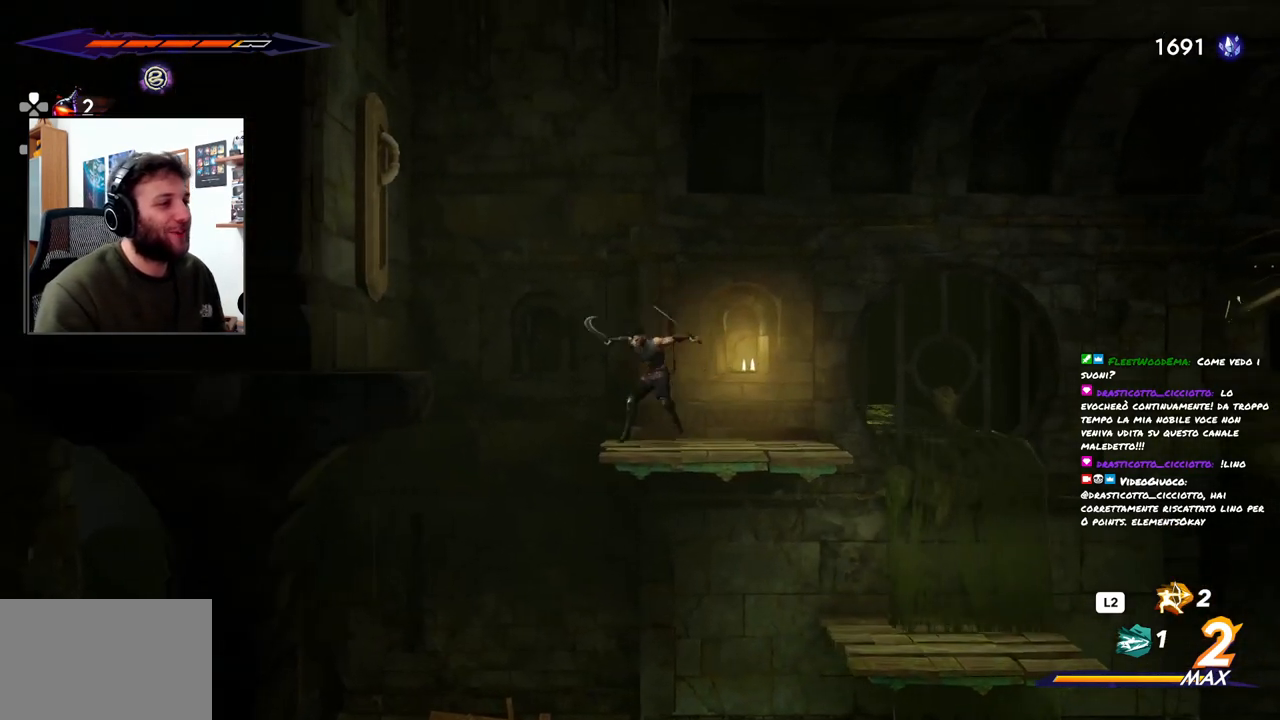
{"buttons": [], "left_stick": "left", "right_stick": "center", "events": [[400, "left_stick", "left"]]}
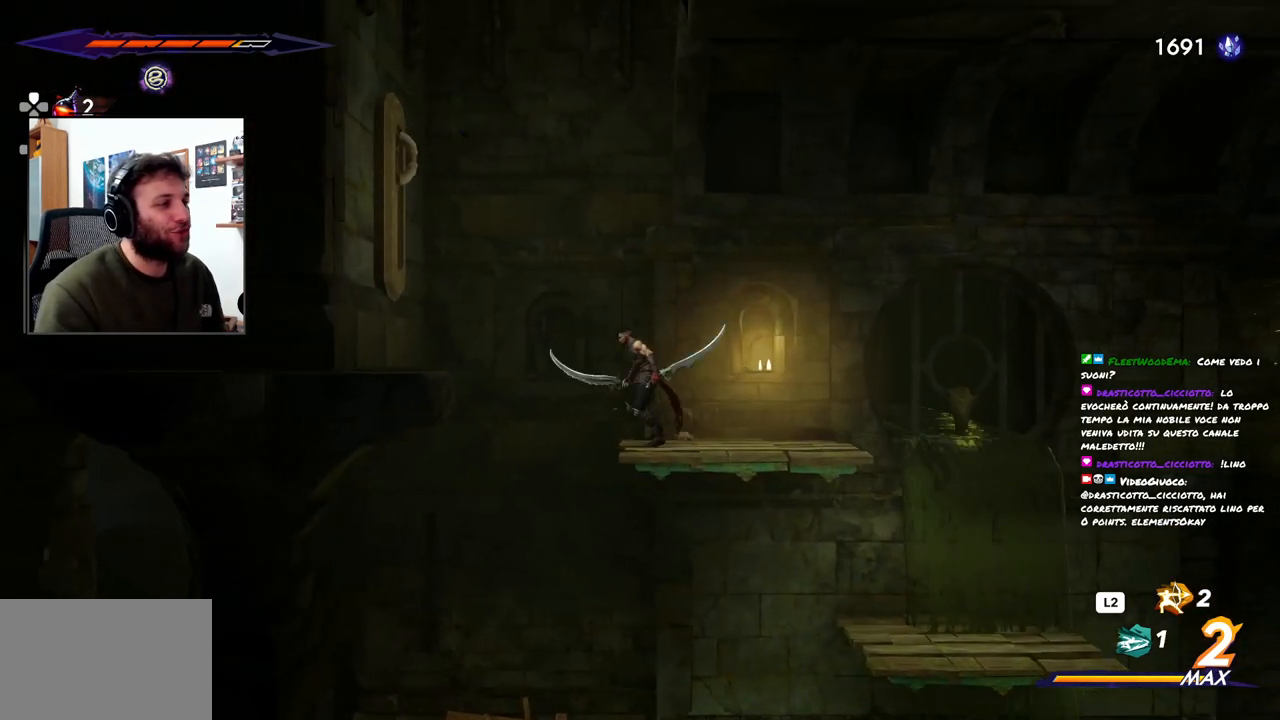
{"buttons": [], "left_stick": "center", "right_stick": "center", "events": [[33, "CROSS", "down"], [400, "CROSS", "up"], [483, "left_stick", "center"]]}
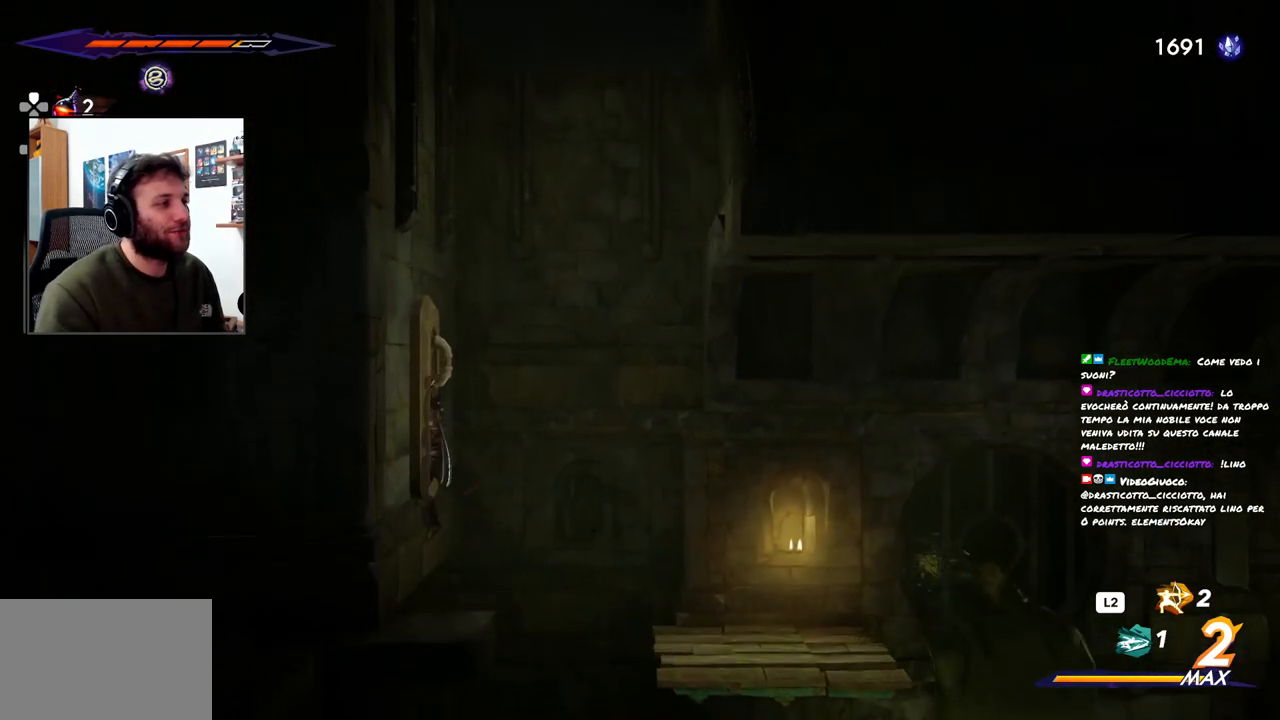
{"buttons": [], "left_stick": "center", "right_stick": "center", "events": []}
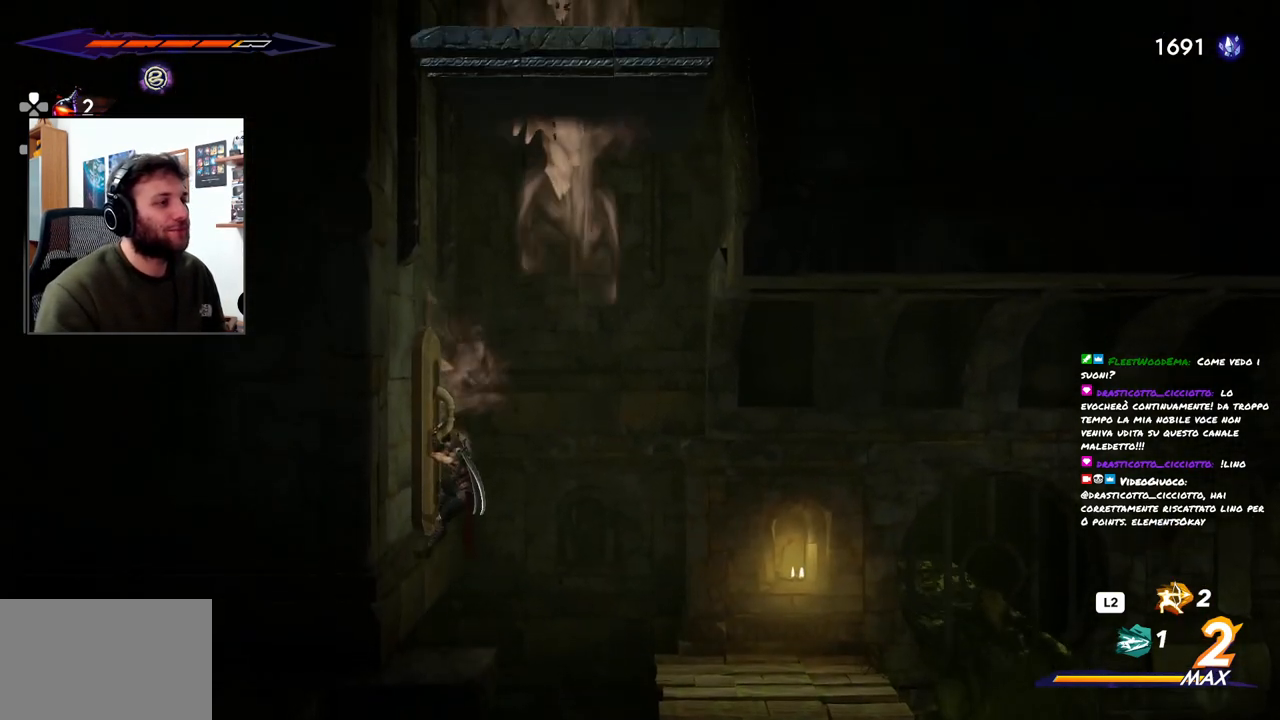
{"buttons": [], "left_stick": "center", "right_stick": "center", "events": []}
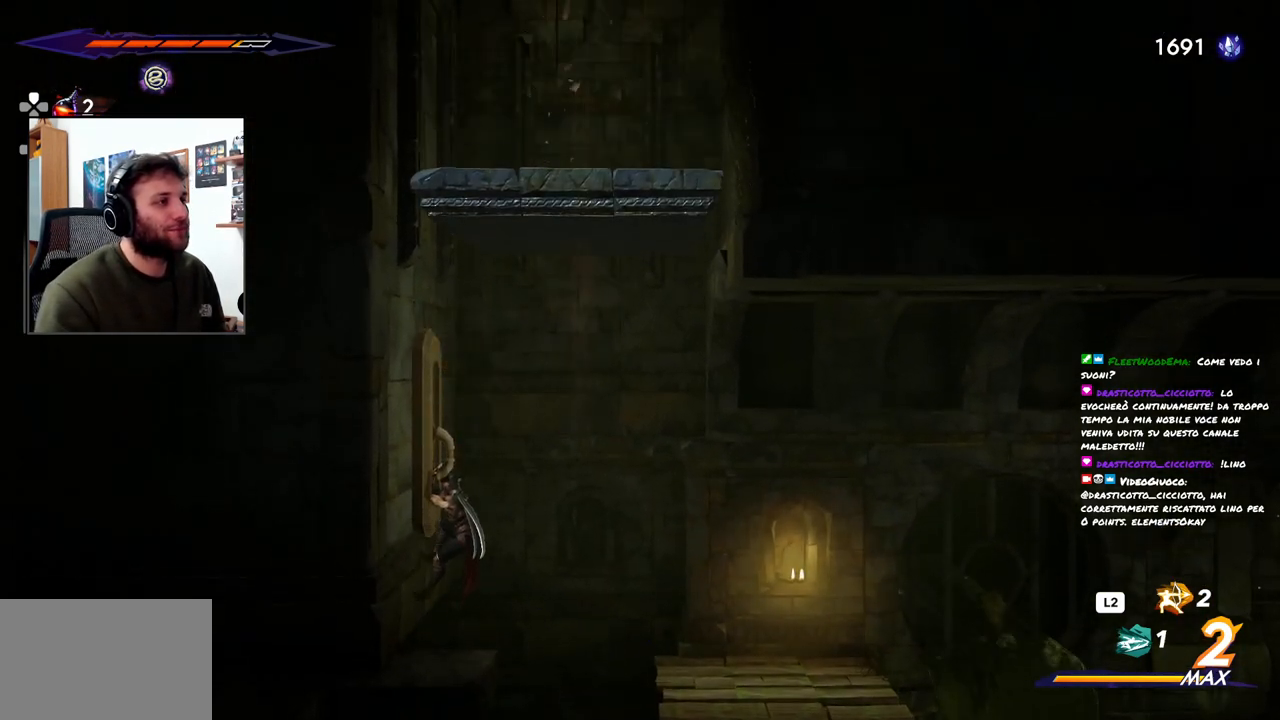
{"buttons": [], "left_stick": "center", "right_stick": "center", "events": []}
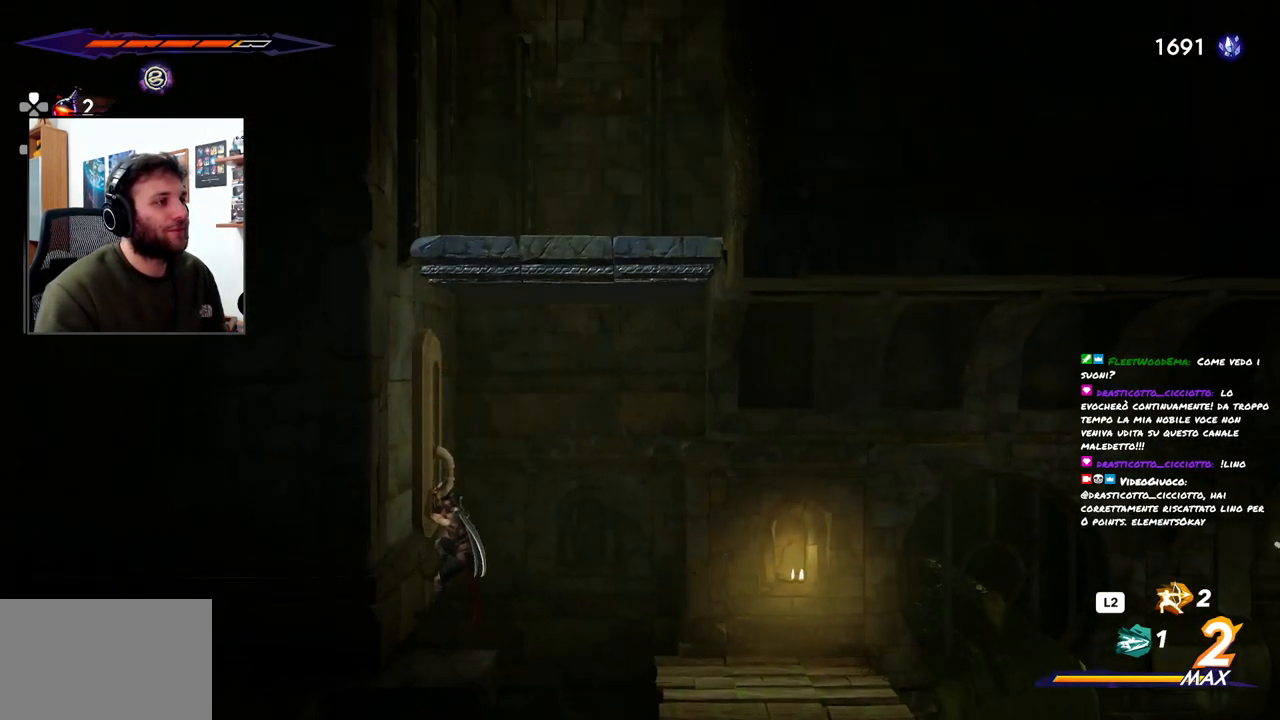
{"buttons": [], "left_stick": "center", "right_stick": "center", "events": []}
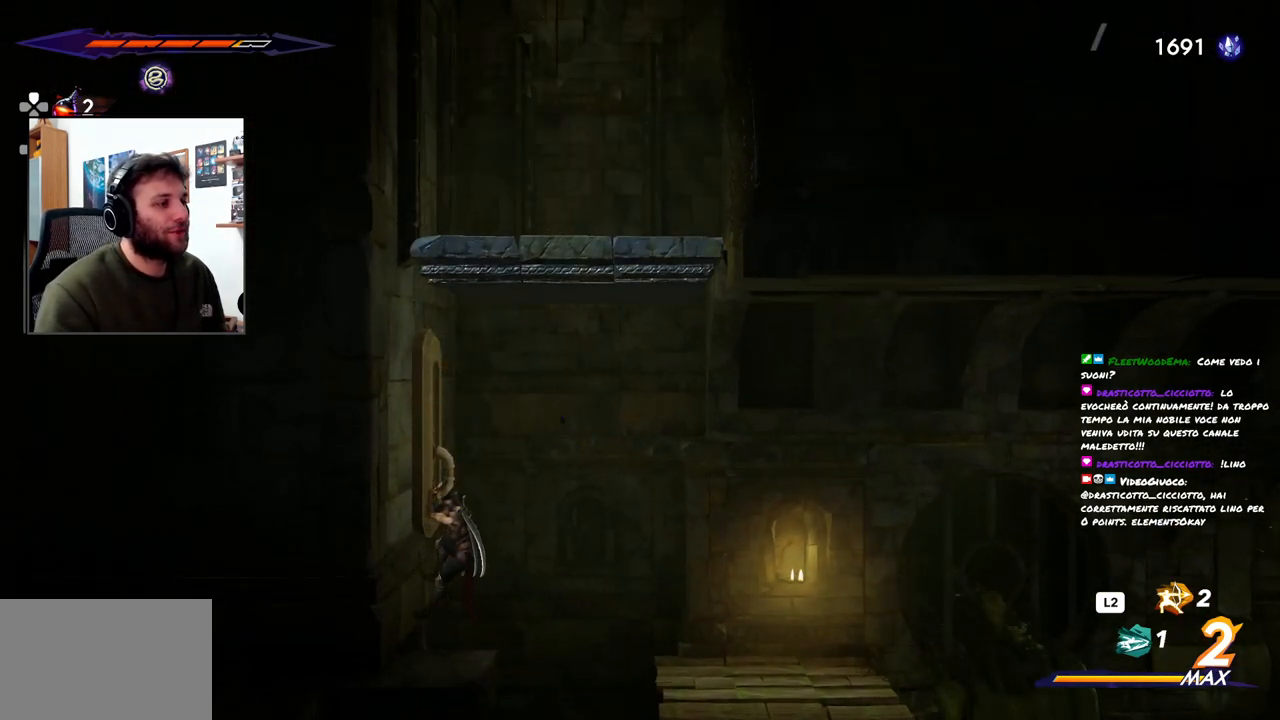
{"buttons": ["CROSS"], "left_stick": "center", "right_stick": "center", "events": [[433, "CROSS", "down"]]}
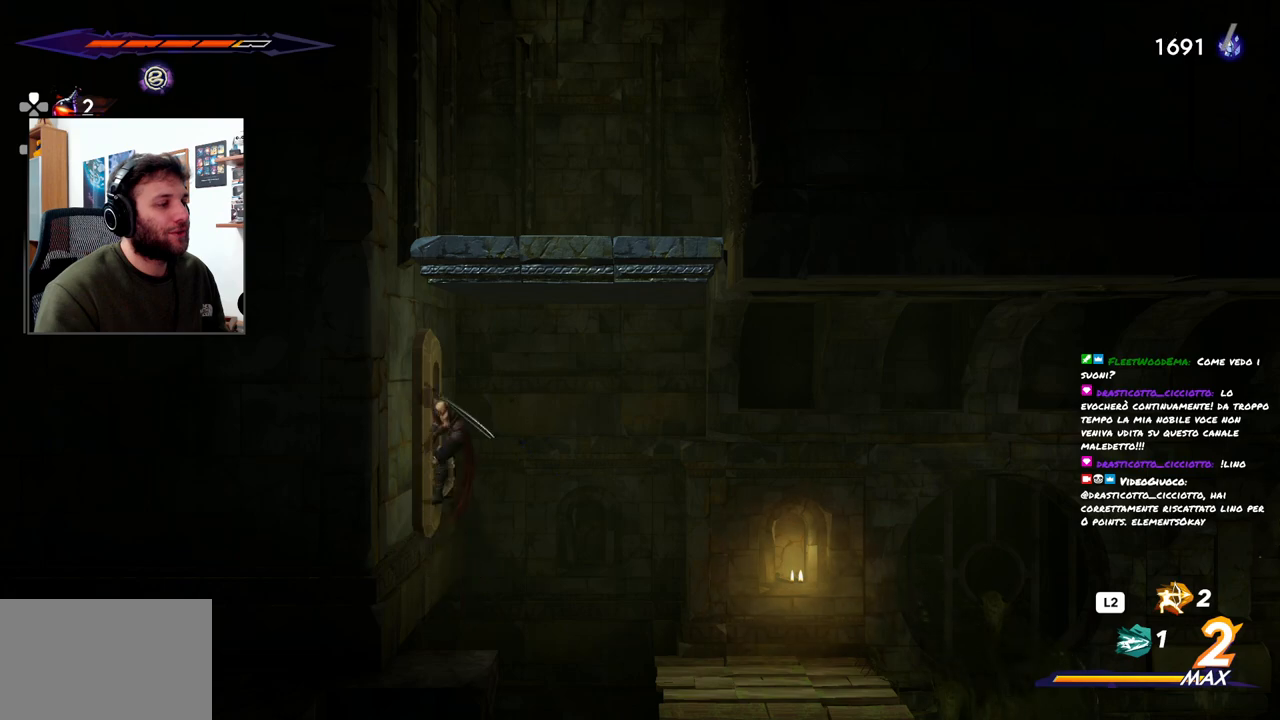
{"buttons": [], "left_stick": "center", "right_stick": "center", "events": [[417, "CROSS", "up"]]}
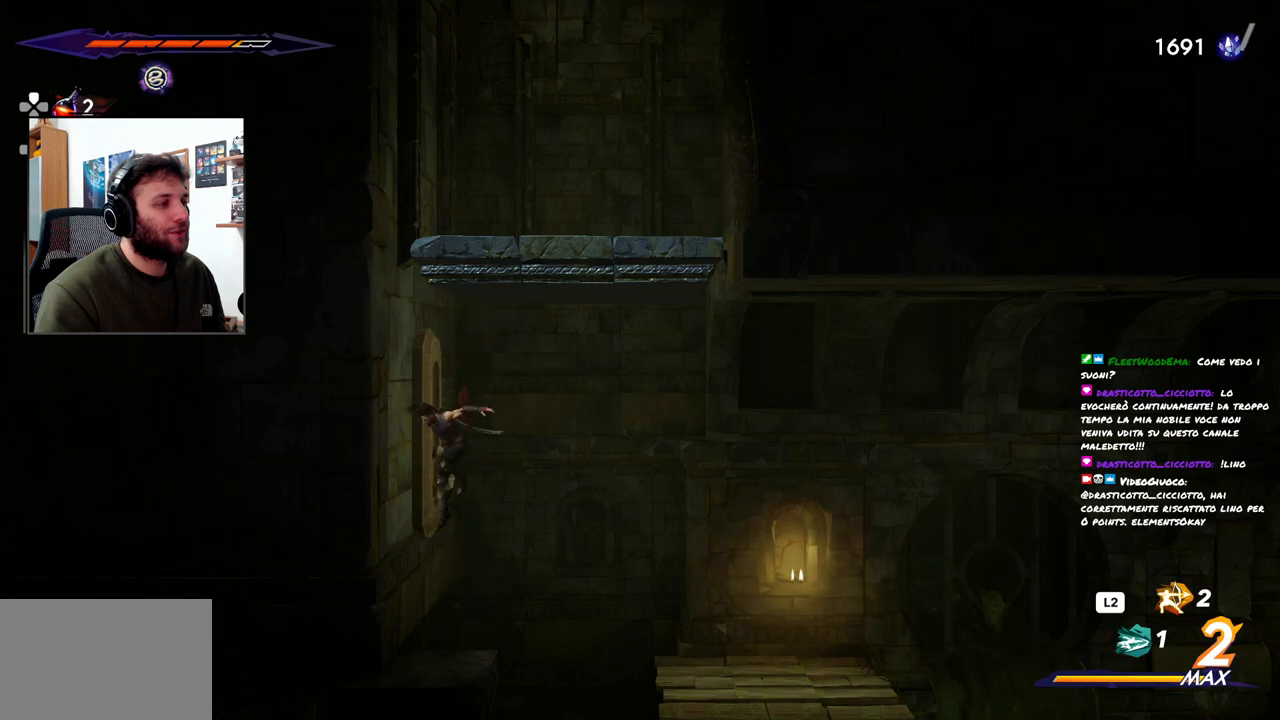
{"buttons": [], "left_stick": "center", "right_stick": "center", "events": [[150, "left_stick", "down-right"], [350, "left_stick", "center"]]}
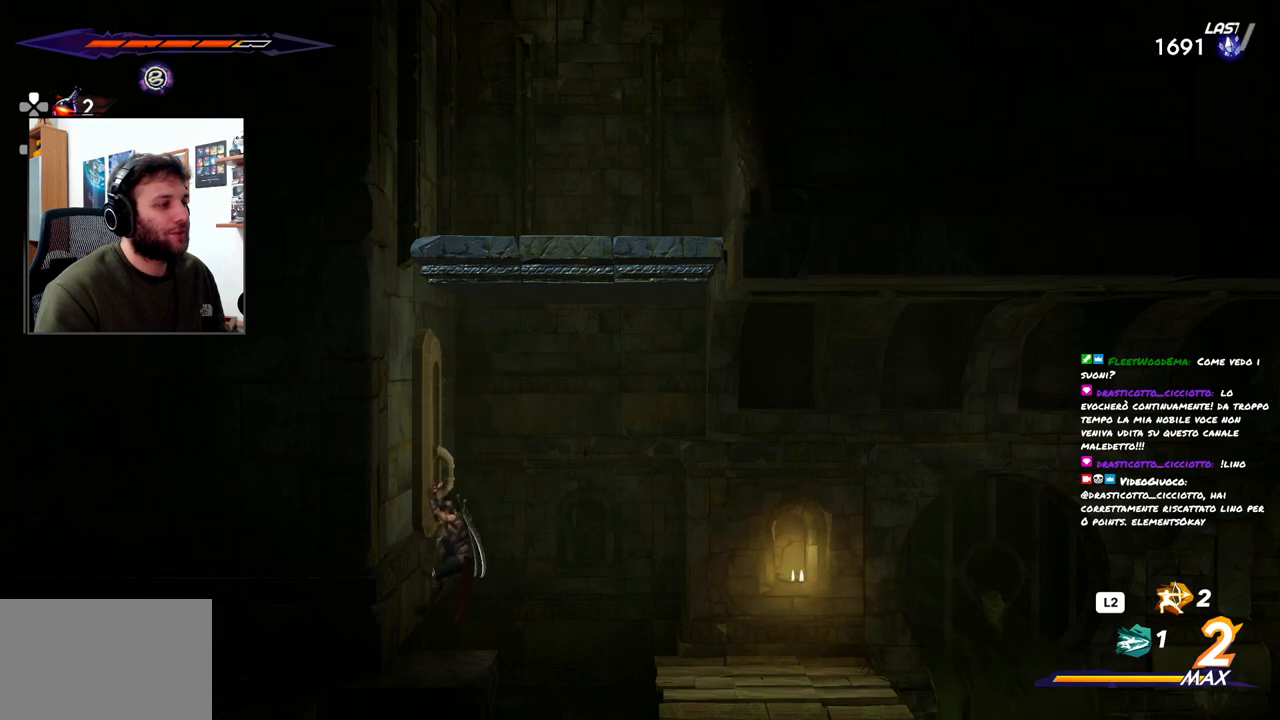
{"buttons": [], "left_stick": "center", "right_stick": "center", "events": [[67, "CROSS", "down"], [133, "left_stick", "up-right"], [200, "CROSS", "up"], [267, "left_stick", "right"], [400, "left_stick", "center"]]}
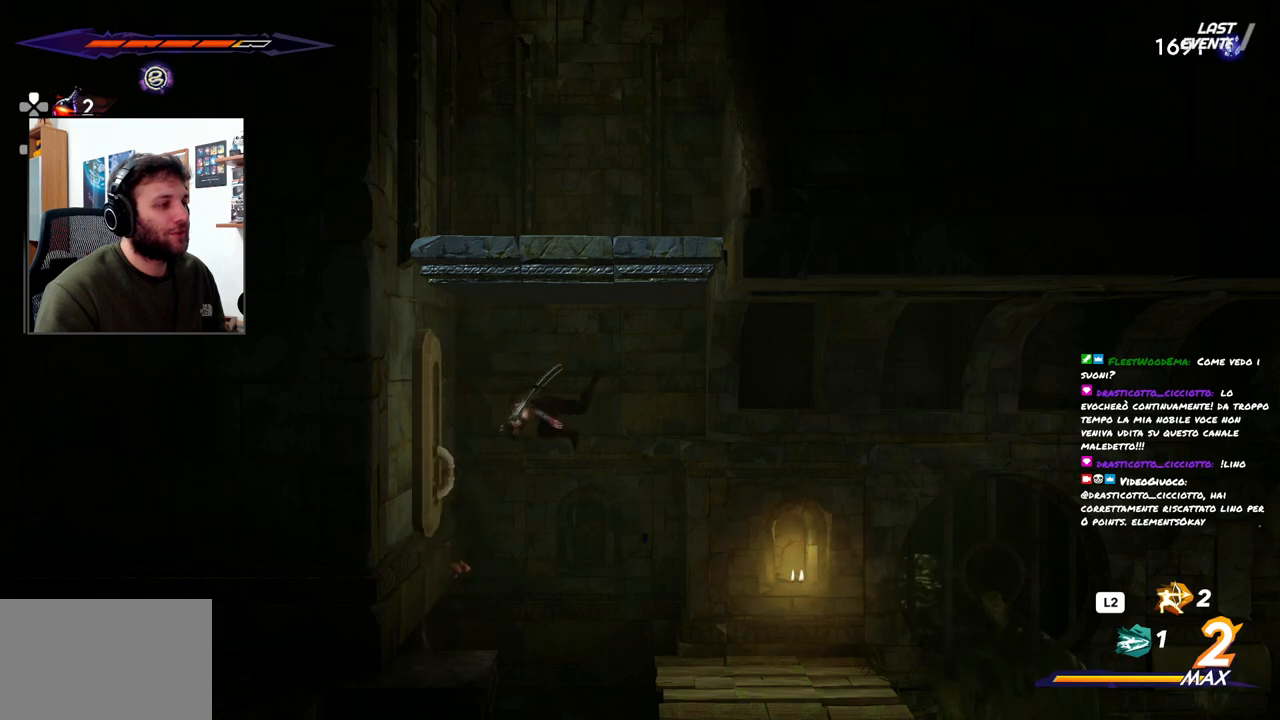
{"buttons": [], "left_stick": "center", "right_stick": "center", "events": [[100, "left_stick", "left"], [367, "left_stick", "center"]]}
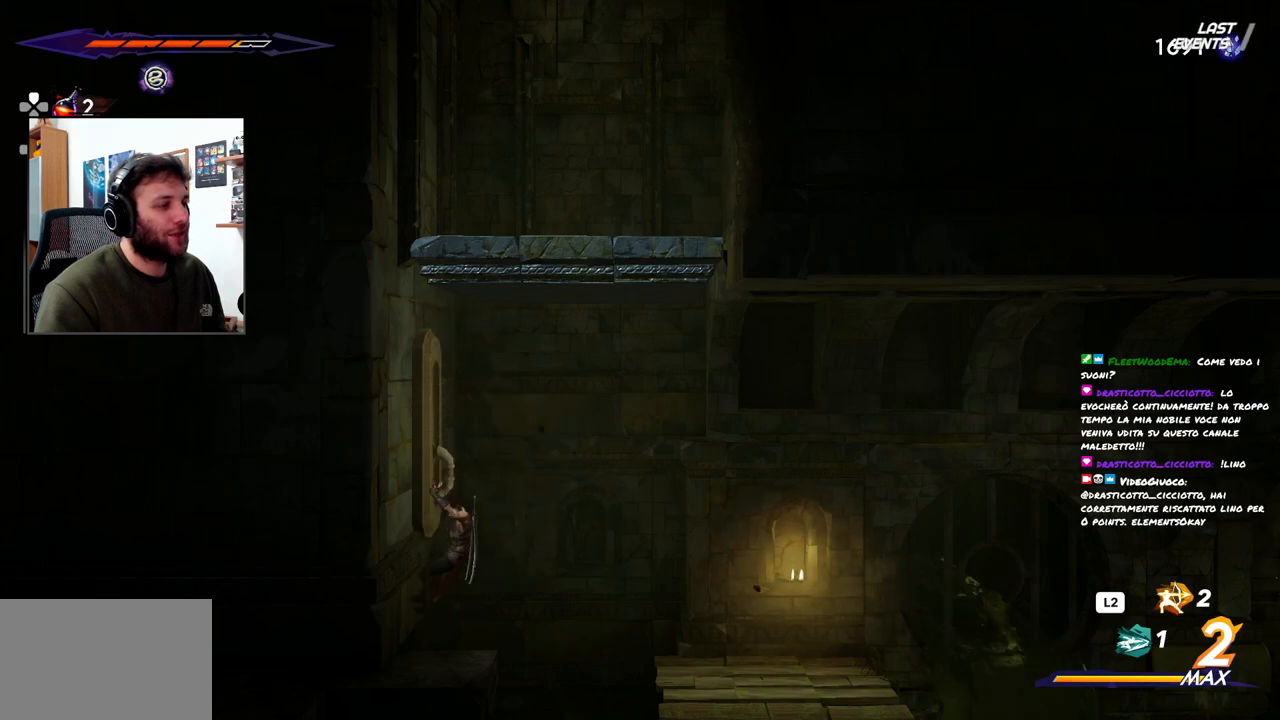
{"buttons": [], "left_stick": "right", "right_stick": "center", "events": [[17, "left_stick", "right"], [217, "CROSS", "down"], [367, "CROSS", "up"]]}
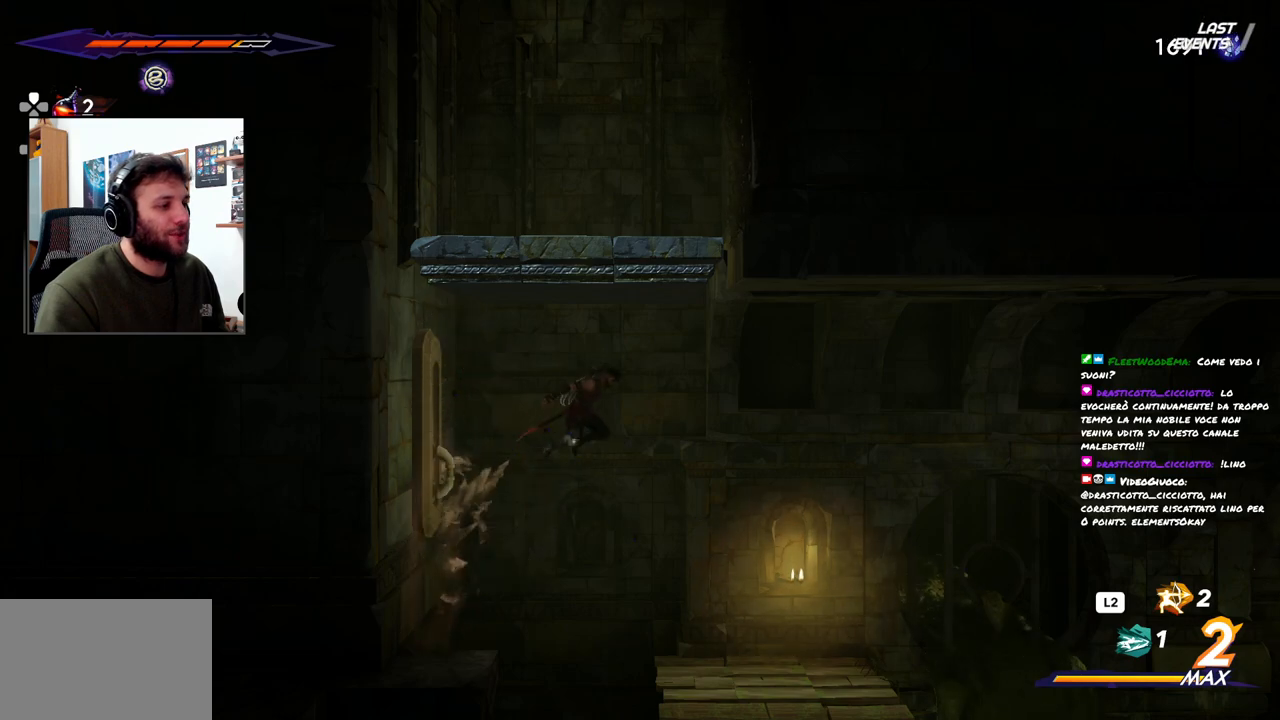
{"buttons": [], "left_stick": "left", "right_stick": "center", "events": [[200, "left_stick", "center"], [267, "left_stick", "left"]]}
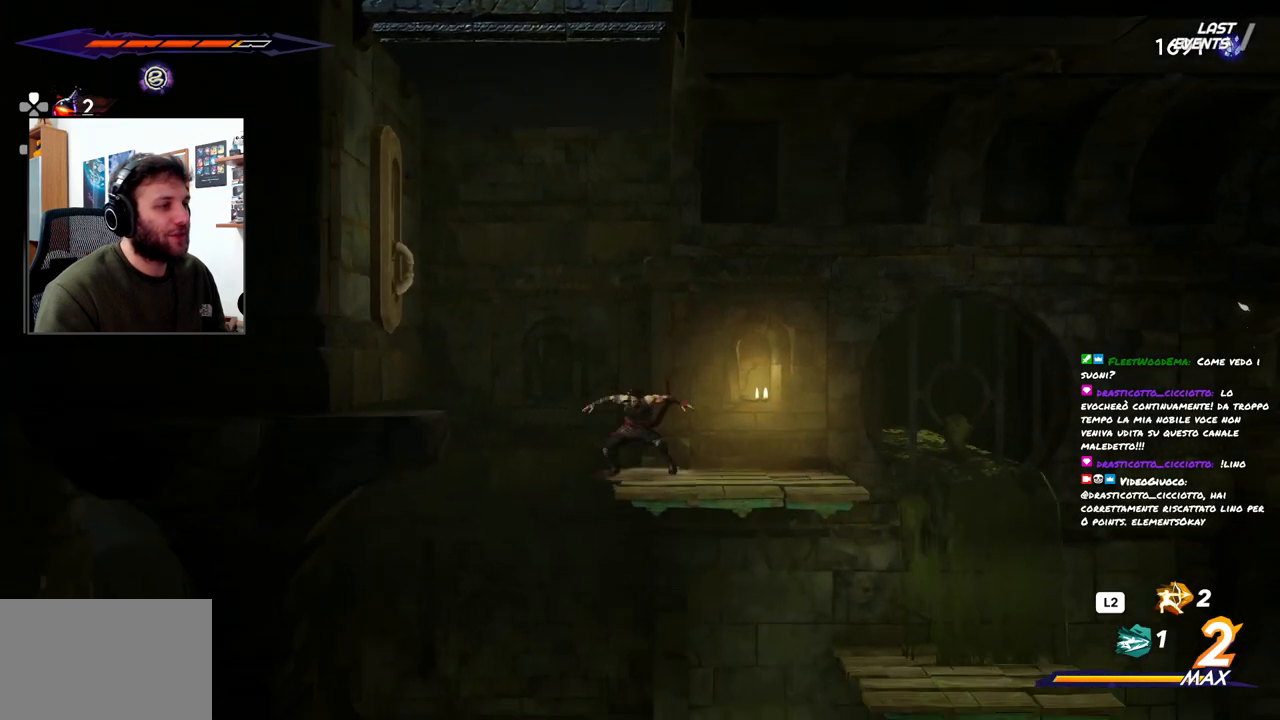
{"buttons": [], "left_stick": "center", "right_stick": "center", "events": [[333, "left_stick", "center"]]}
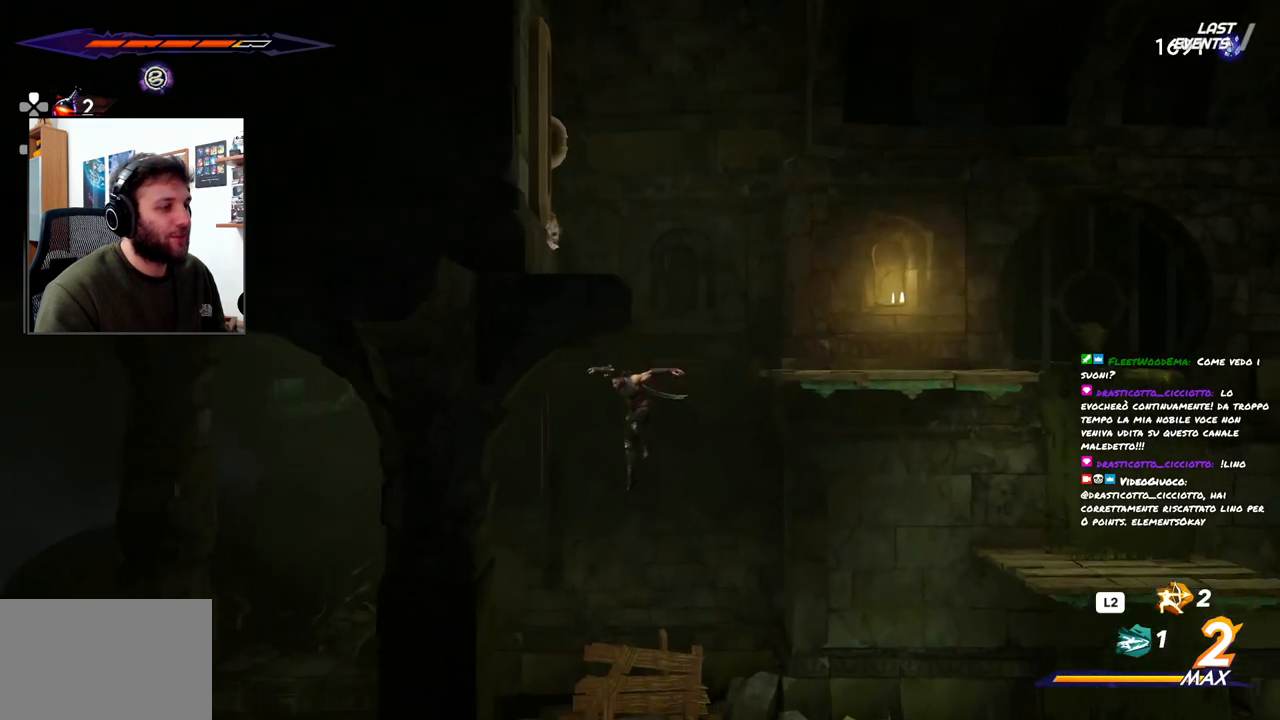
{"buttons": ["L1"], "left_stick": "center", "right_stick": "center", "events": [[500, "L1", "down"]]}
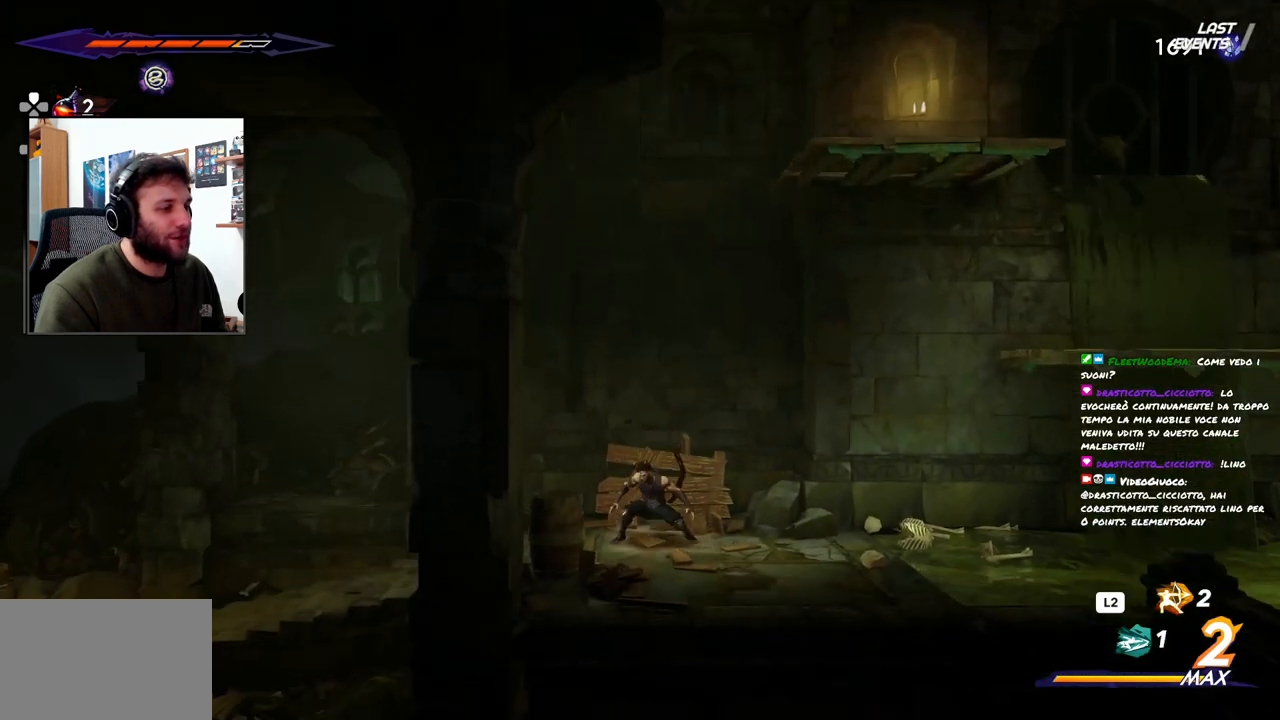
{"buttons": [], "left_stick": "right", "right_stick": "center", "events": [[100, "left_stick", "right"], [117, "L1", "up"]]}
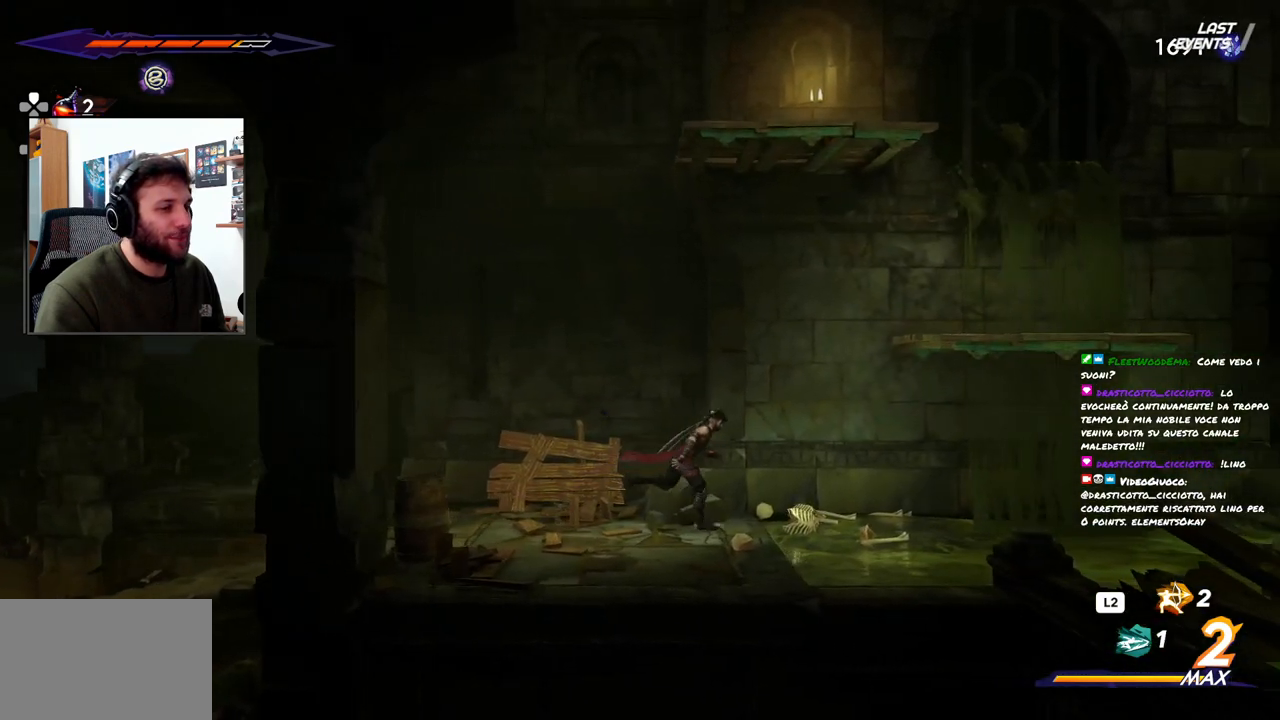
{"buttons": [], "left_stick": "right", "right_stick": "center", "events": []}
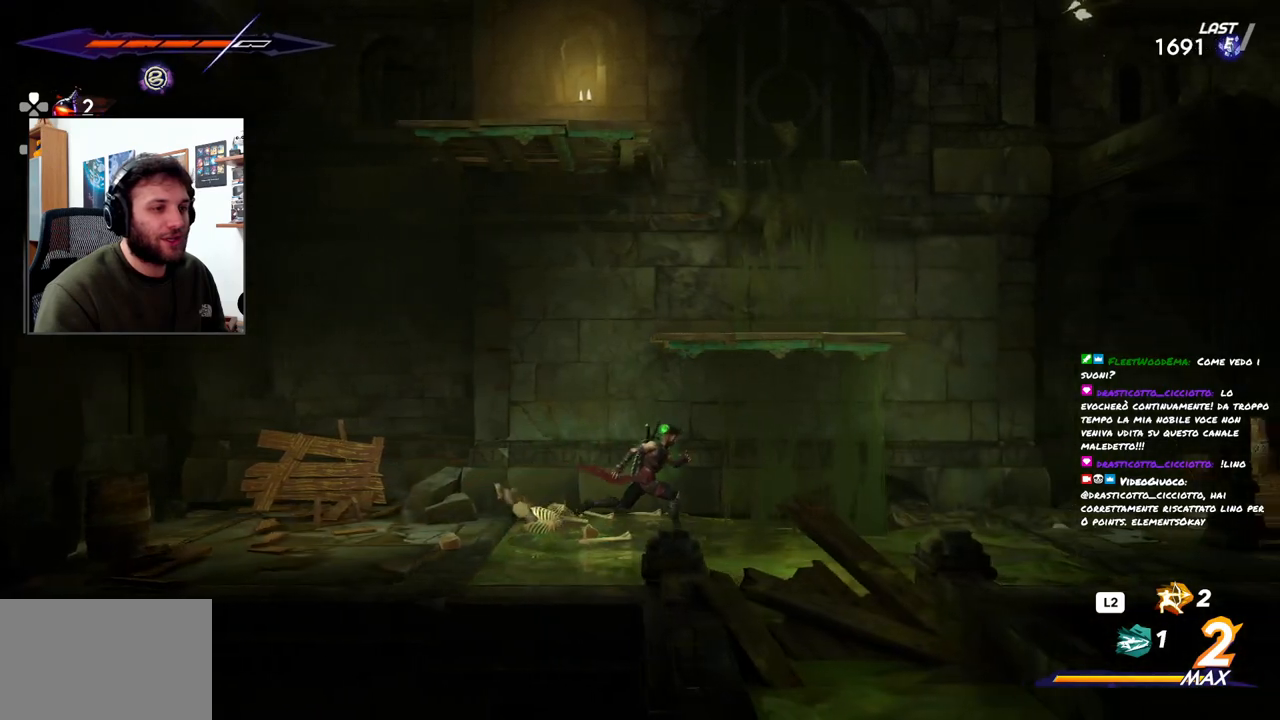
{"buttons": ["CROSS"], "left_stick": "left", "right_stick": "center", "events": [[50, "left_stick", "center"], [100, "left_stick", "left"], [450, "CROSS", "down"]]}
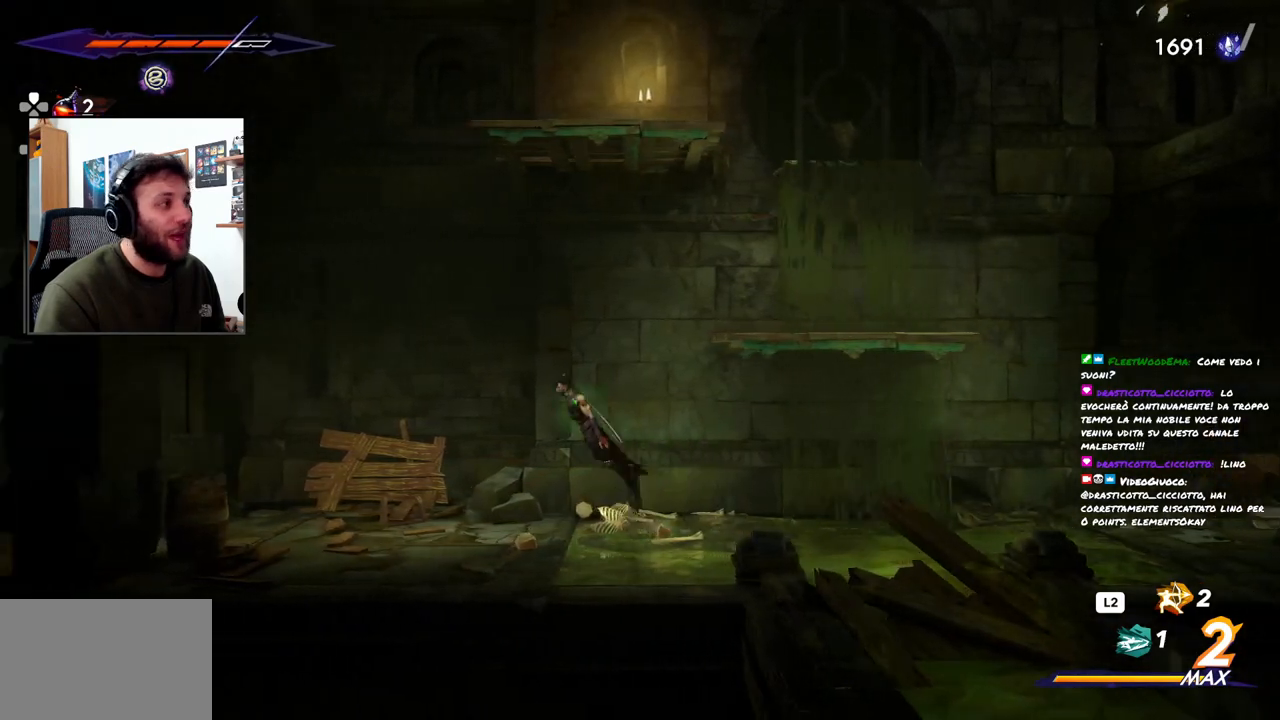
{"buttons": [], "left_stick": "center", "right_stick": "center", "events": [[83, "CROSS", "up"], [500, "left_stick", "center"]]}
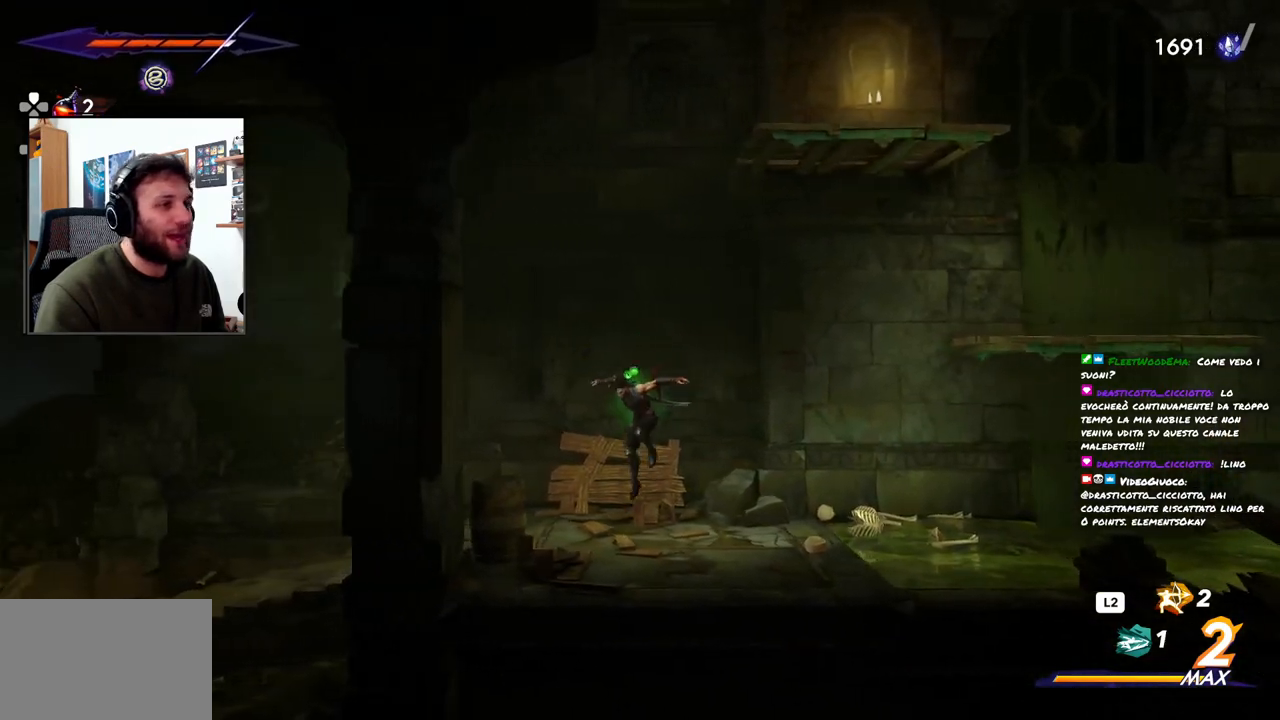
{"buttons": [], "left_stick": "right", "right_stick": "center", "events": [[67, "left_stick", "right"]]}
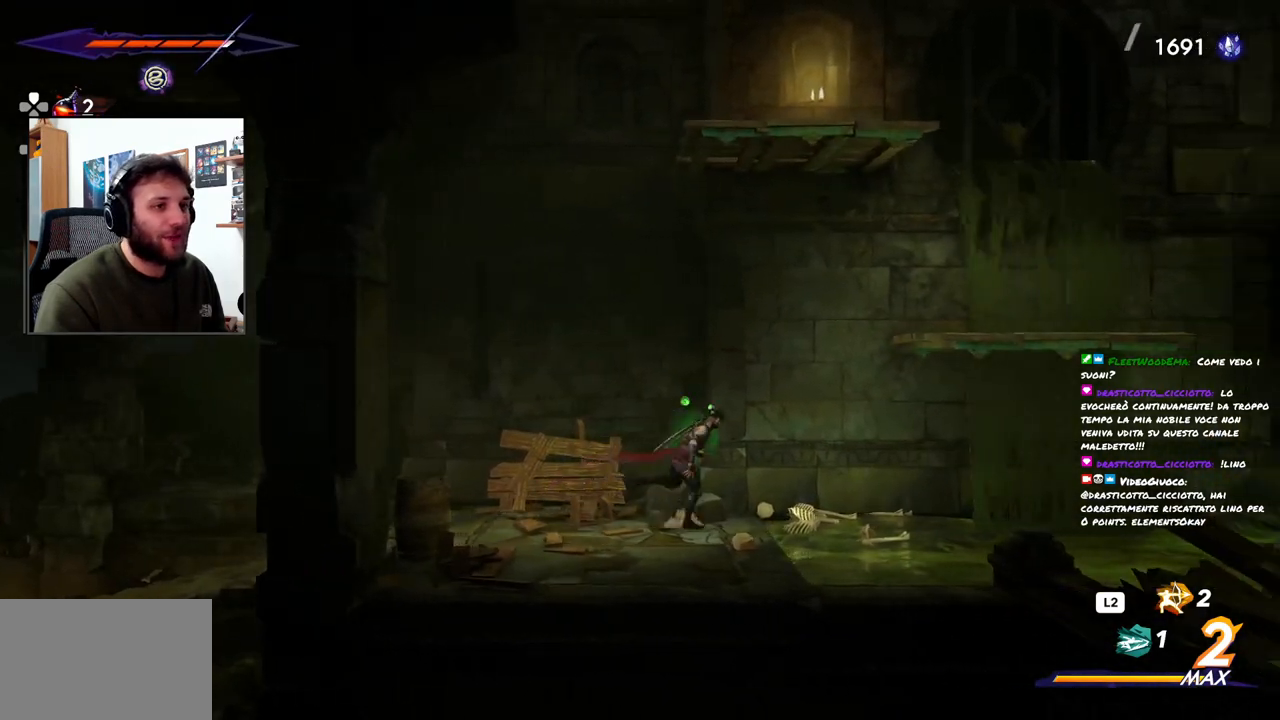
{"buttons": ["CROSS"], "left_stick": "right", "right_stick": "center", "events": [[33, "CROSS", "down"]]}
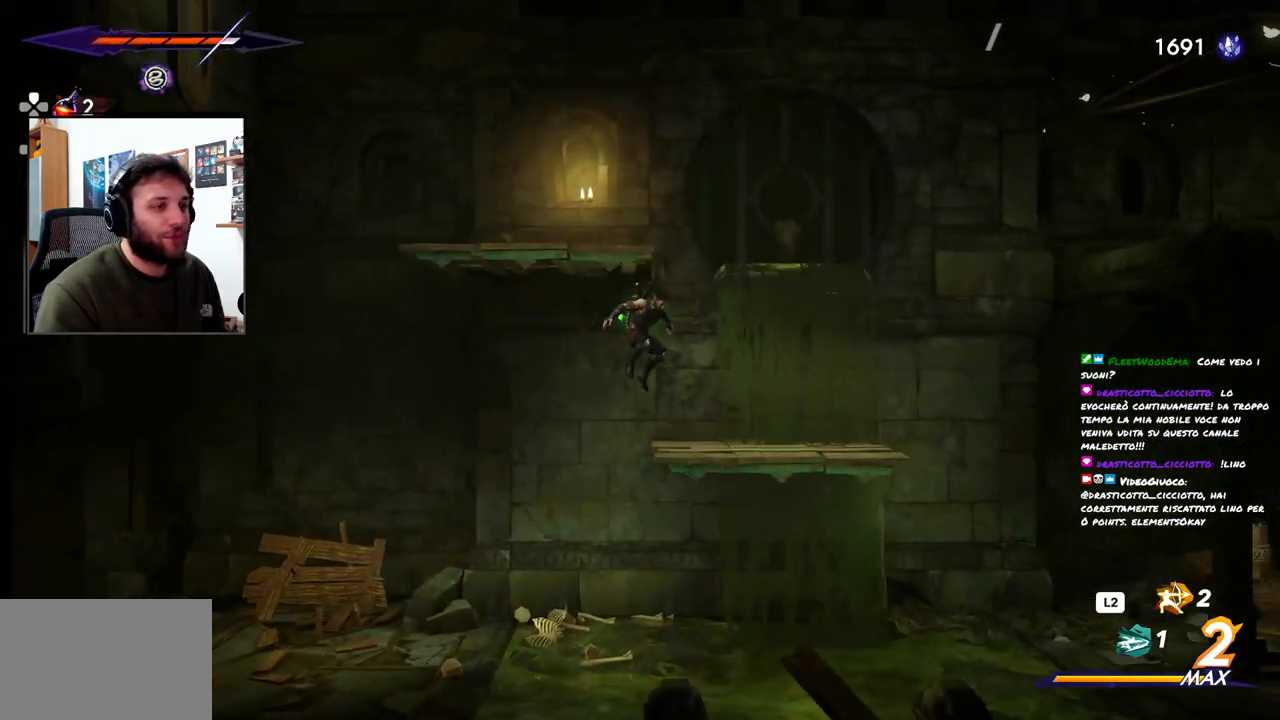
{"buttons": [], "left_stick": "center", "right_stick": "center", "events": [[33, "CROSS", "up"], [400, "left_stick", "center"]]}
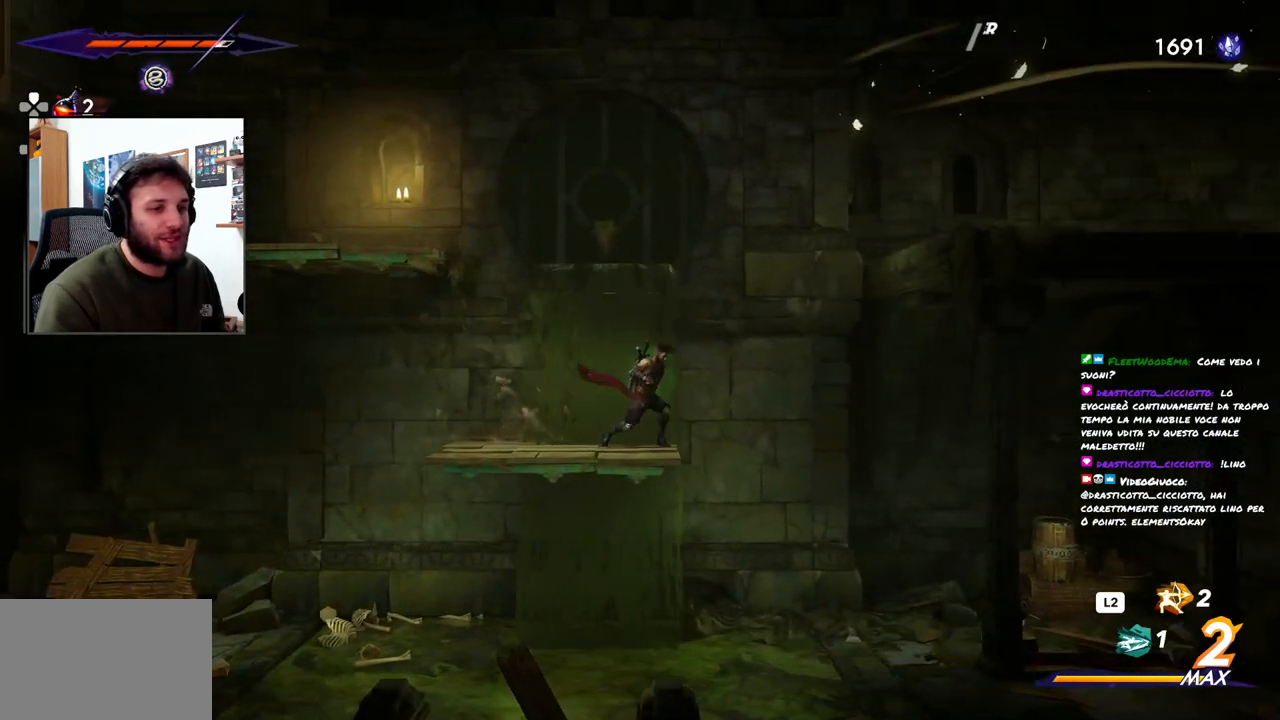
{"buttons": [], "left_stick": "right", "right_stick": "center", "events": [[267, "left_stick", "right"], [317, "CROSS", "down"], [417, "CROSS", "up"]]}
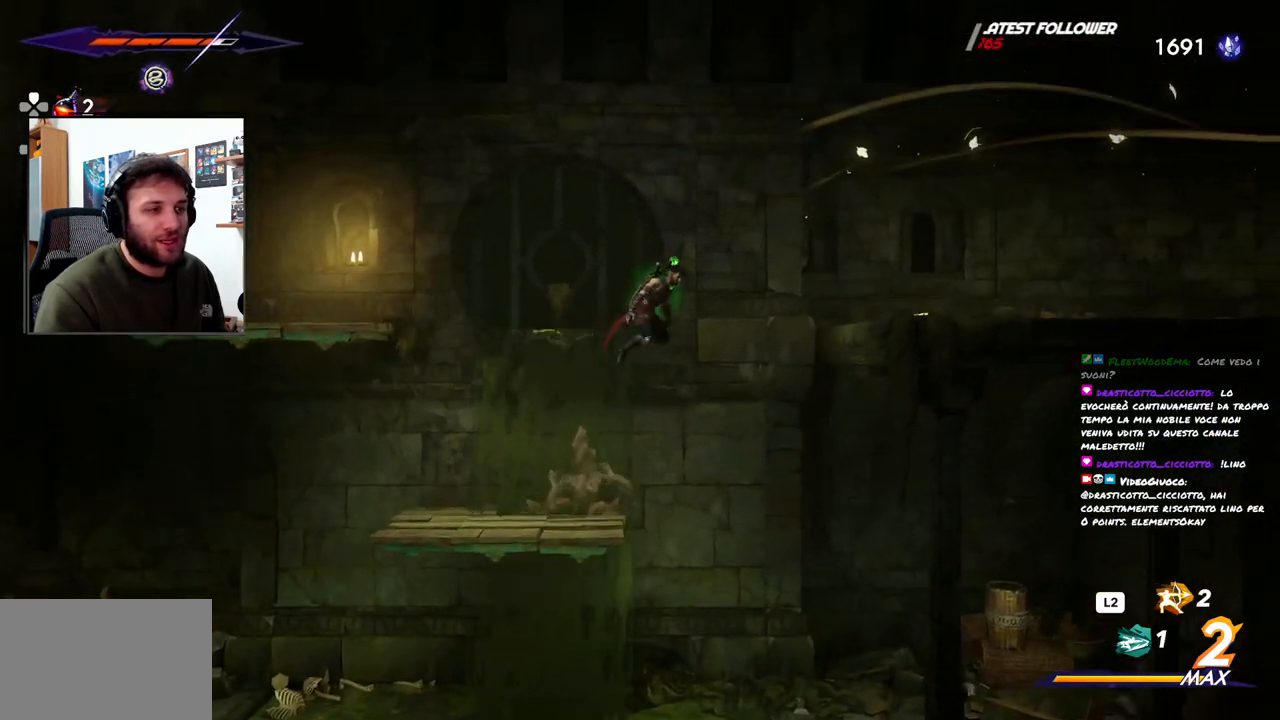
{"buttons": [], "left_stick": "right", "right_stick": "center", "events": []}
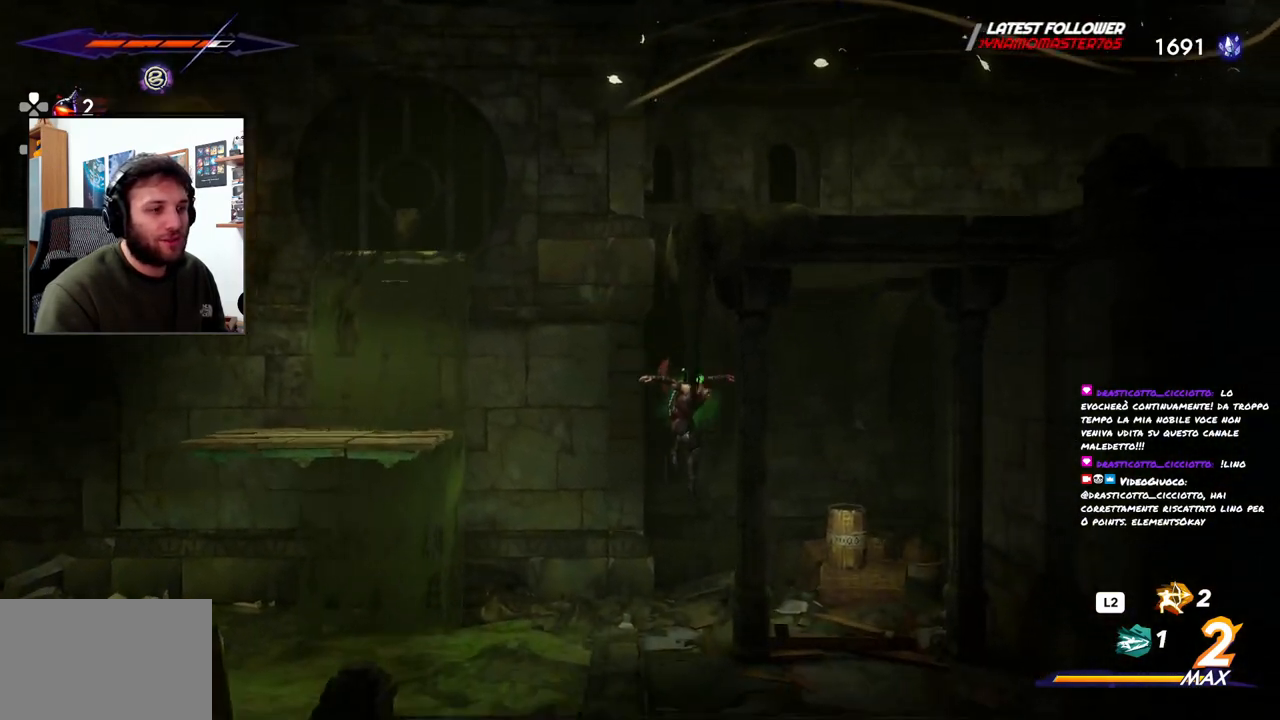
{"buttons": [], "left_stick": "right", "right_stick": "center", "events": [[317, "left_stick", "center"], [417, "left_stick", "right"]]}
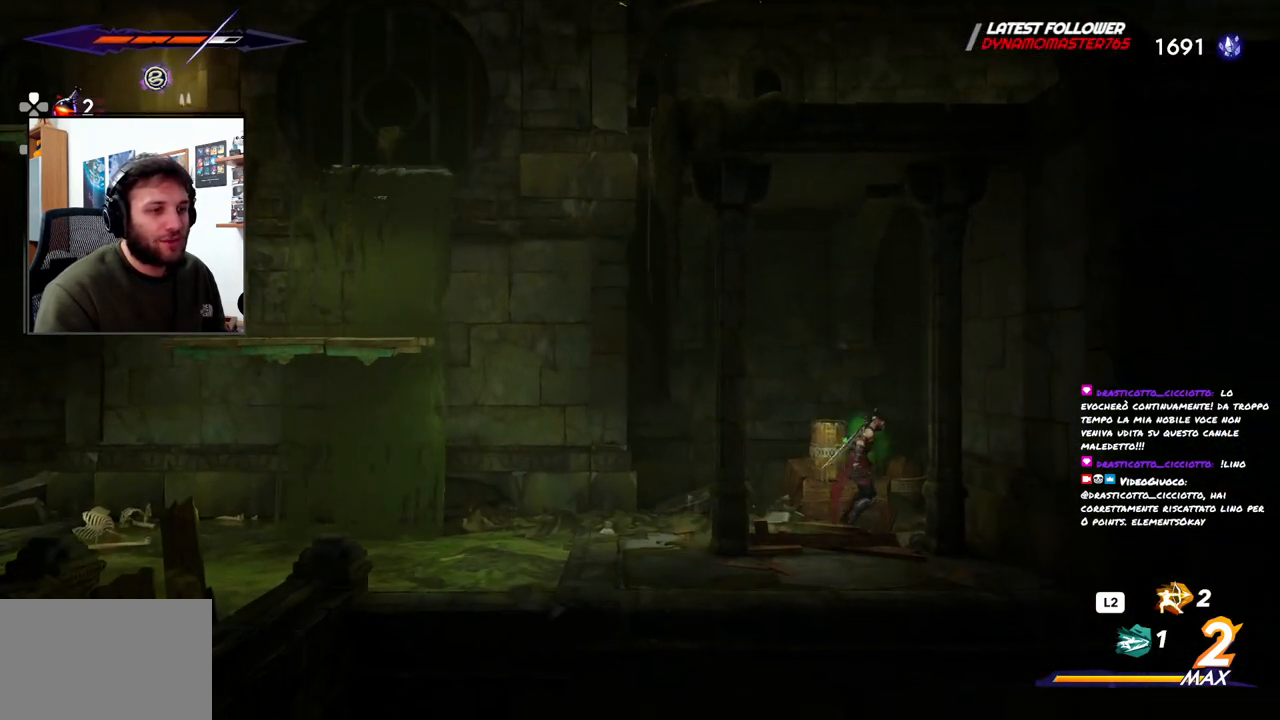
{"buttons": [], "left_stick": "right", "right_stick": "center", "events": [[133, "SQUARE", "down"], [267, "SQUARE", "up"]]}
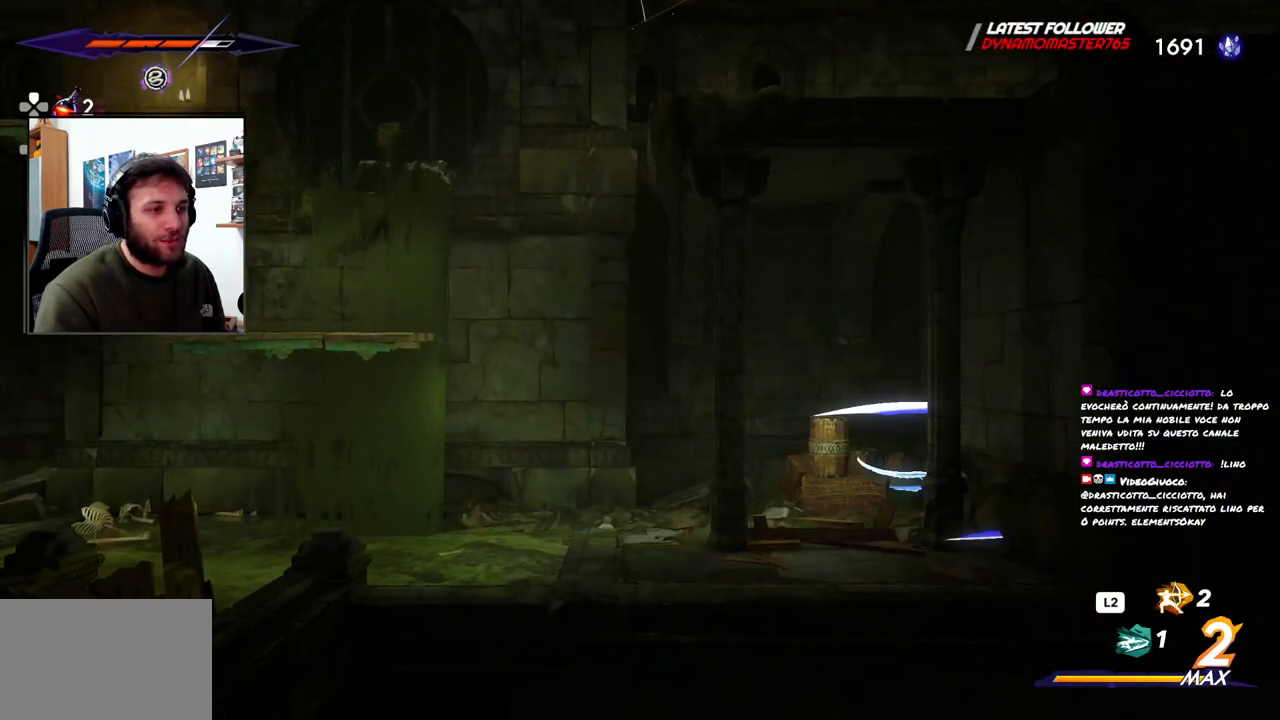
{"buttons": ["CROSS", "SQUARE"], "left_stick": "up-left", "right_stick": "center", "events": [[167, "left_stick", "up-right"], [283, "CROSS", "down"], [283, "left_stick", "up-left"], [400, "SQUARE", "down"]]}
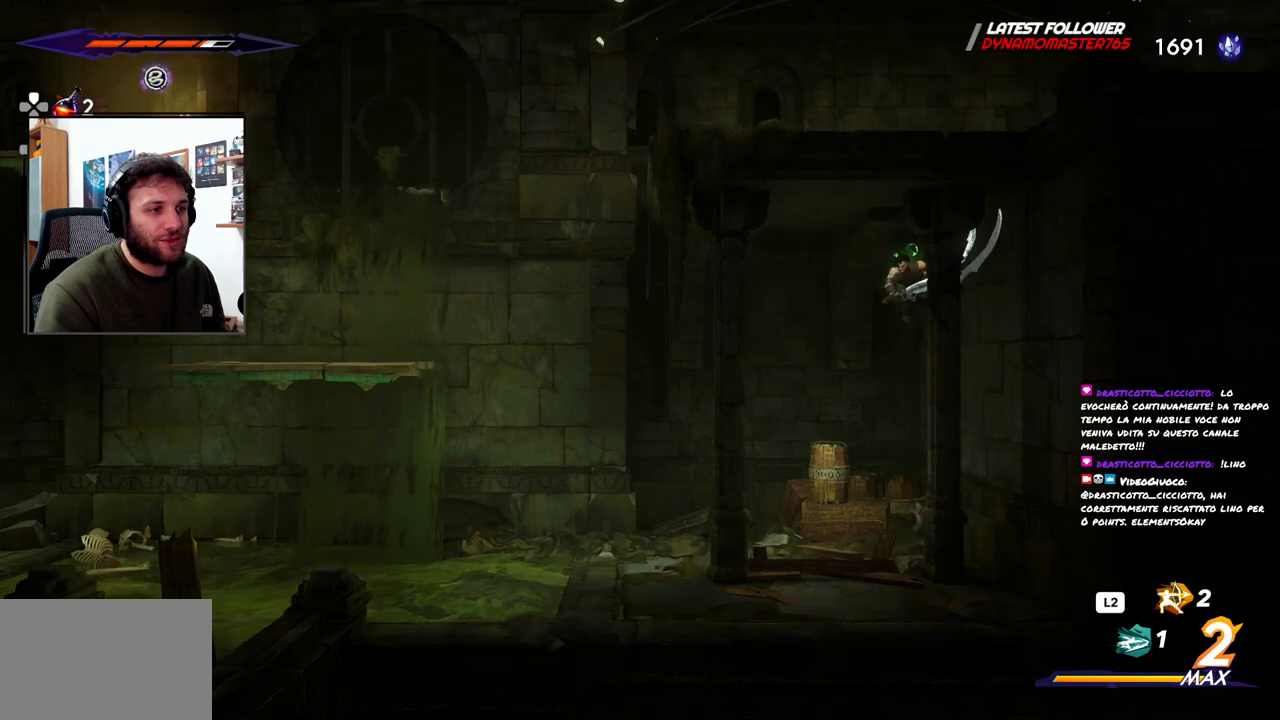
{"buttons": [], "left_stick": "down", "right_stick": "center", "events": [[17, "CROSS", "up"], [67, "SQUARE", "up"], [167, "left_stick", "down-left"], [267, "left_stick", "down"], [300, "SQUARE", "down"], [467, "SQUARE", "up"]]}